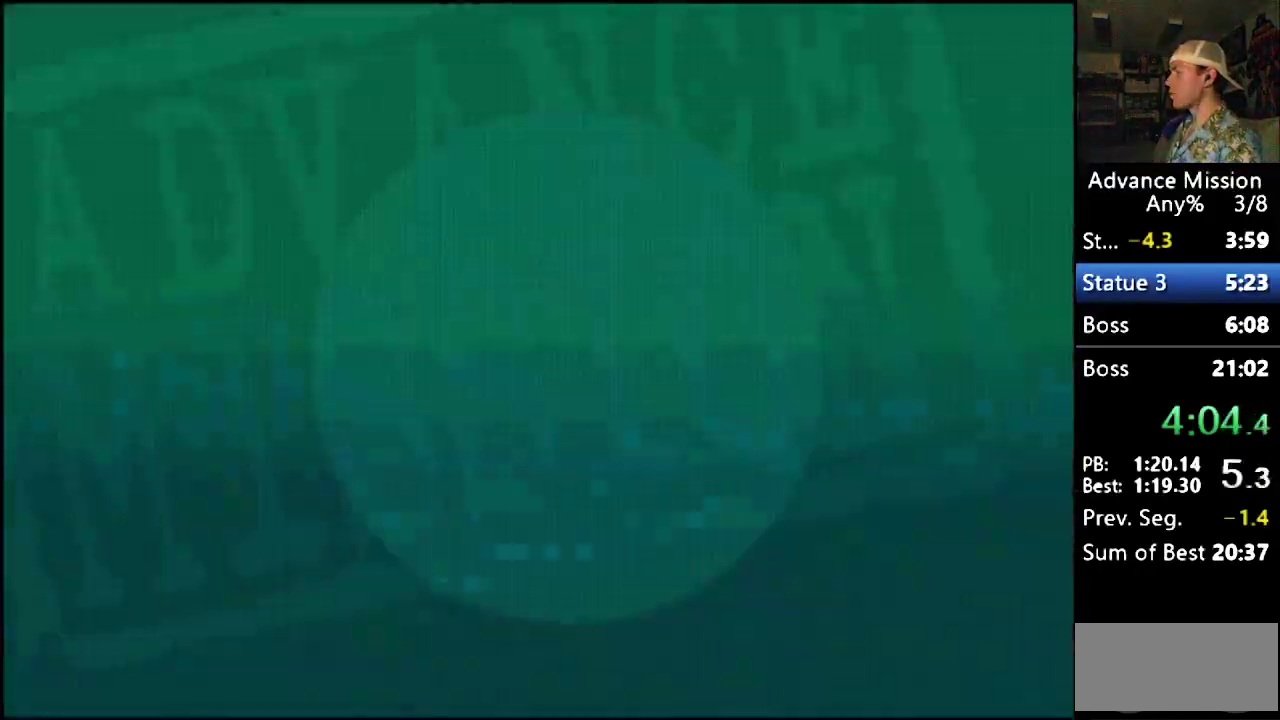
Gameplay with a controller (Nintendo layout); each line is a JSON object with the inputs held at the frame after it. "events" lists button and stick changes between this image and that frame as [ms after this image, input, new state], when the widget could be followed in between. Not read: L3 R3.
{"buttons": ["B"], "events": [[17, "B", "up"], [67, "B", "down"], [150, "B", "up"], [200, "B", "down"], [267, "B", "up"], [317, "B", "down"], [433, "B", "up"], [483, "B", "down"]]}
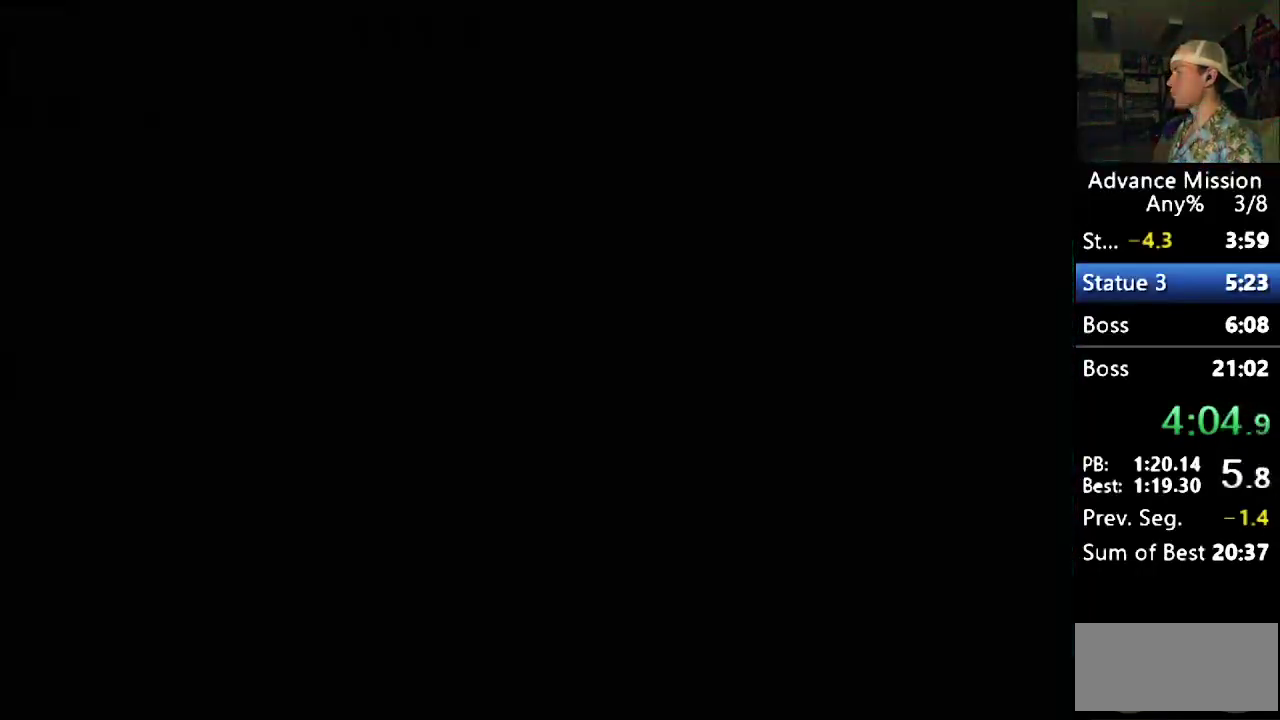
{"buttons": ["DPAD_RIGHT"], "events": [[67, "B", "up"], [67, "DPAD_RIGHT", "down"]]}
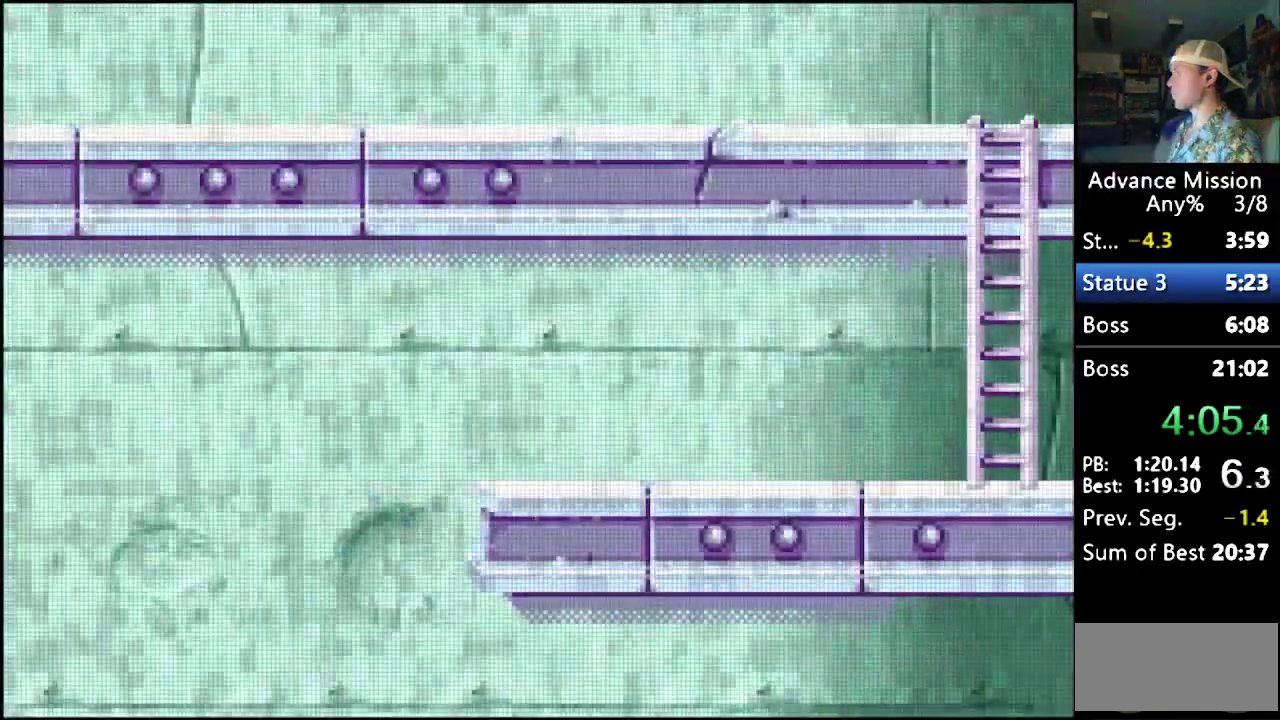
{"buttons": ["DPAD_DOWN"], "events": [[367, "DPAD_DOWN", "down"], [383, "DPAD_RIGHT", "up"]]}
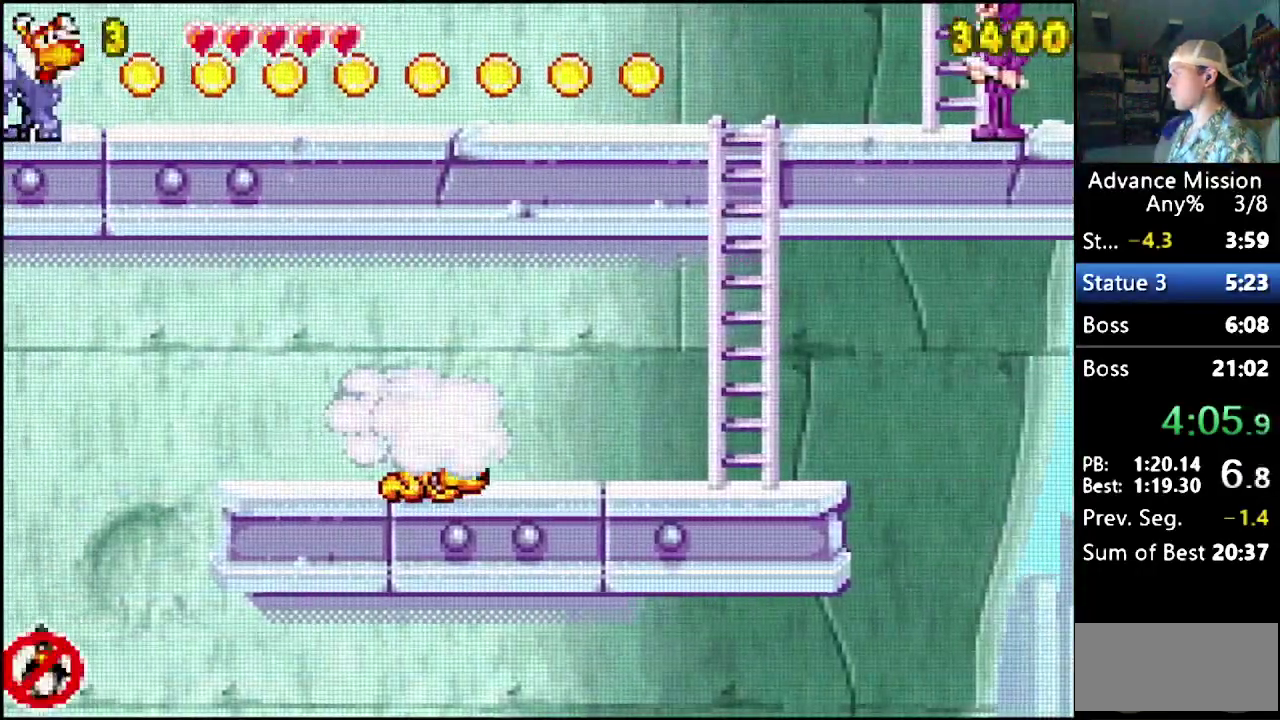
{"buttons": ["B", "DPAD_DOWN"], "events": [[50, "B", "down"], [450, "B", "up"], [500, "B", "down"]]}
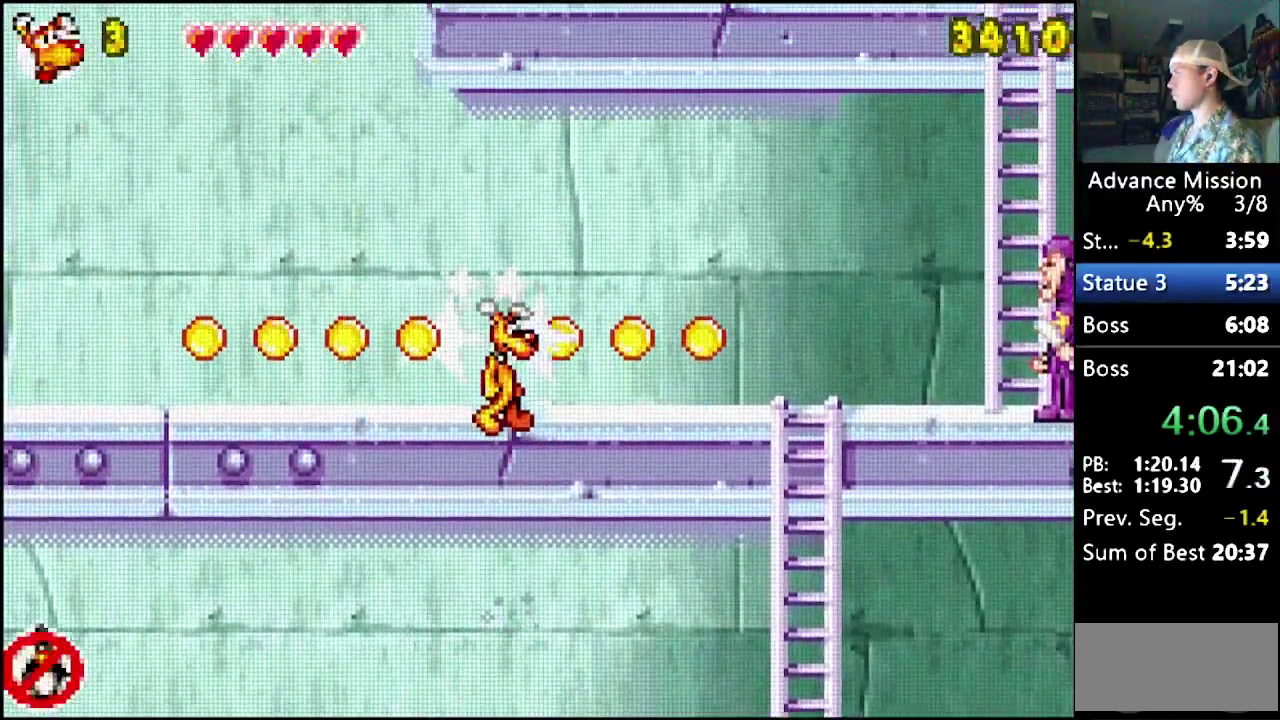
{"buttons": ["DPAD_DOWN"], "events": [[117, "B", "up"], [183, "DPAD_DOWN", "up"], [400, "DPAD_LEFT", "down"], [450, "DPAD_LEFT", "up"], [500, "DPAD_DOWN", "down"]]}
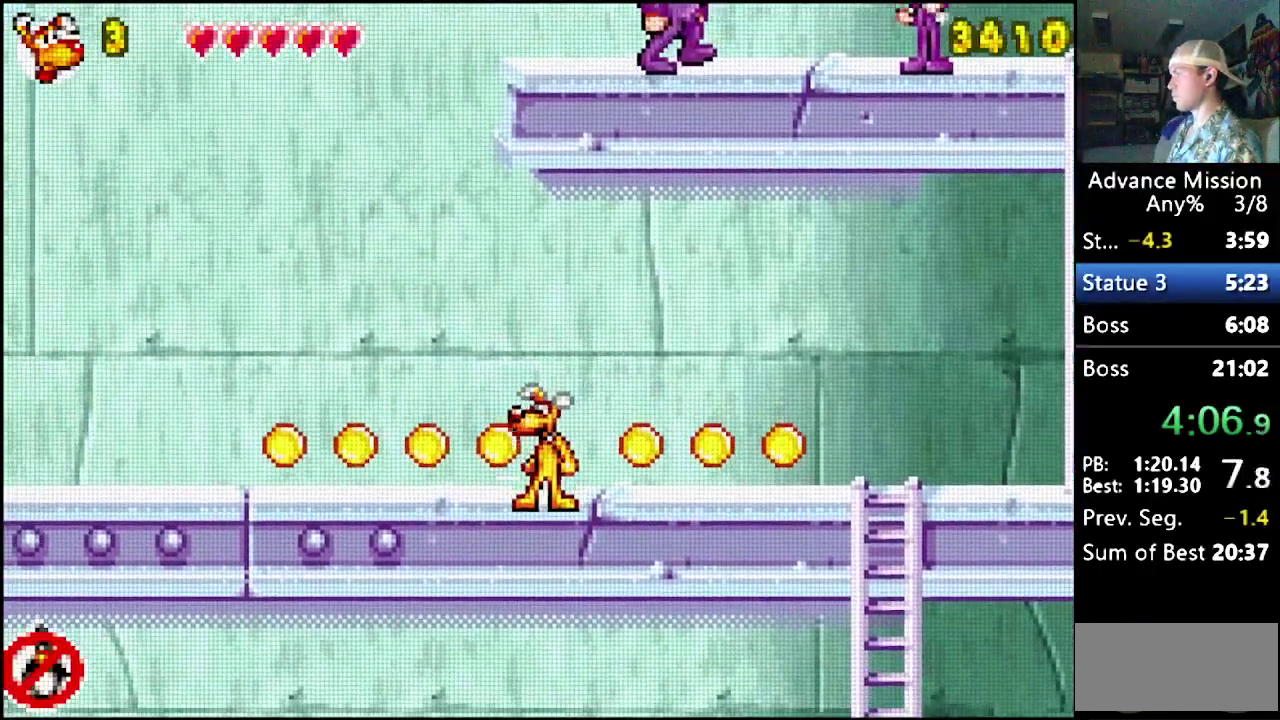
{"buttons": ["B", "DPAD_DOWN"], "events": [[50, "B", "down"], [417, "B", "up"], [467, "B", "down"]]}
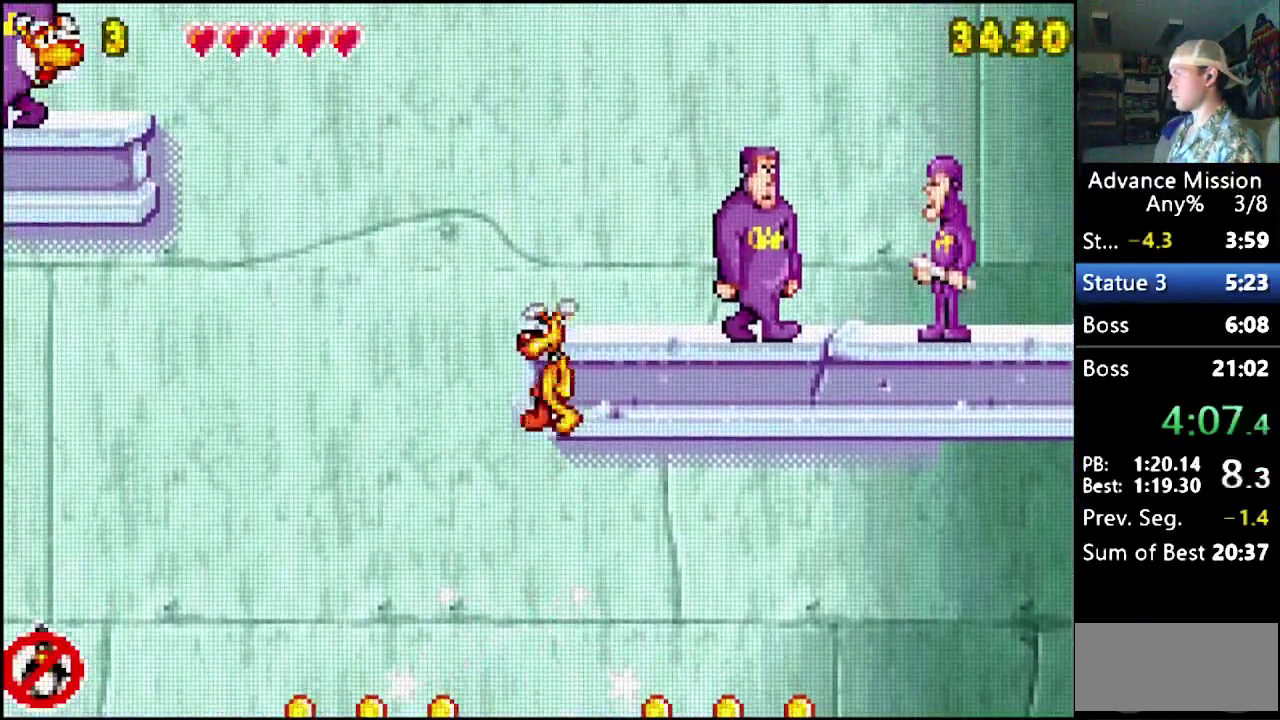
{"buttons": ["DPAD_DOWN"], "events": [[200, "DPAD_RIGHT", "down"], [217, "DPAD_DOWN", "up"], [250, "B", "up"], [300, "DPAD_RIGHT", "up"], [500, "DPAD_DOWN", "down"]]}
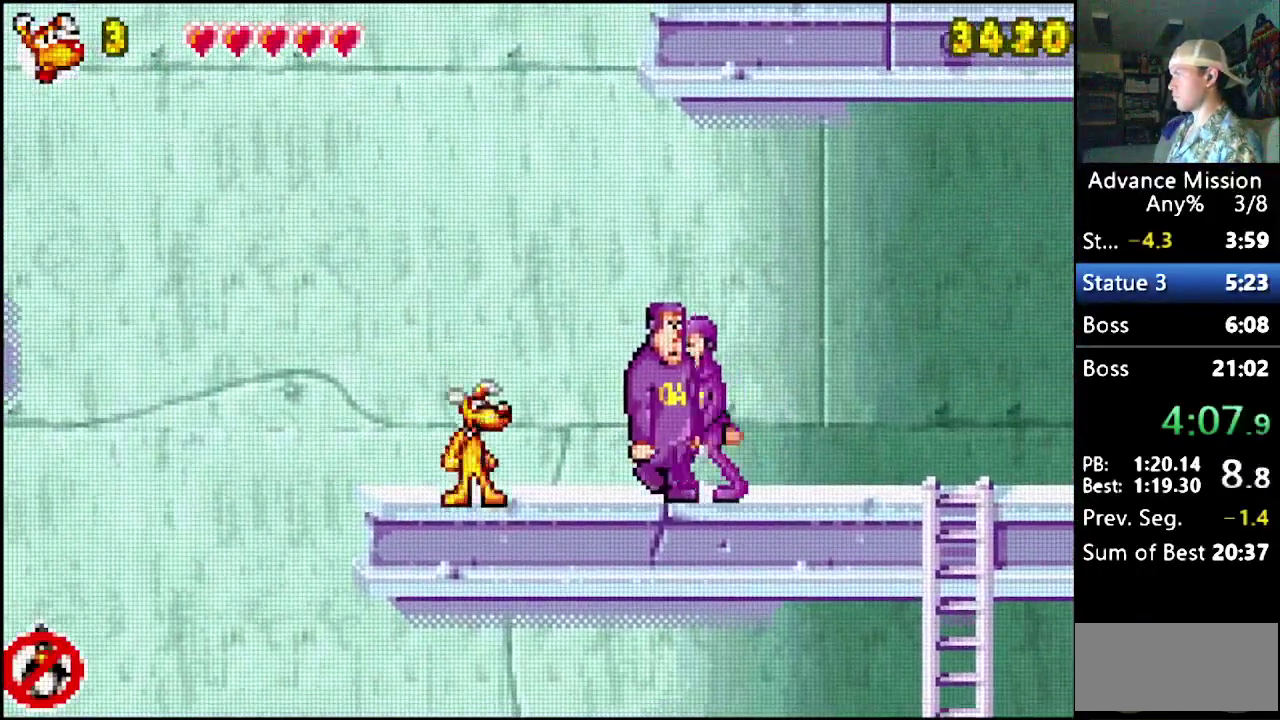
{"buttons": ["DPAD_RIGHT"], "events": [[67, "B", "down"], [200, "DPAD_RIGHT", "down"], [250, "DPAD_DOWN", "up"], [467, "B", "up"]]}
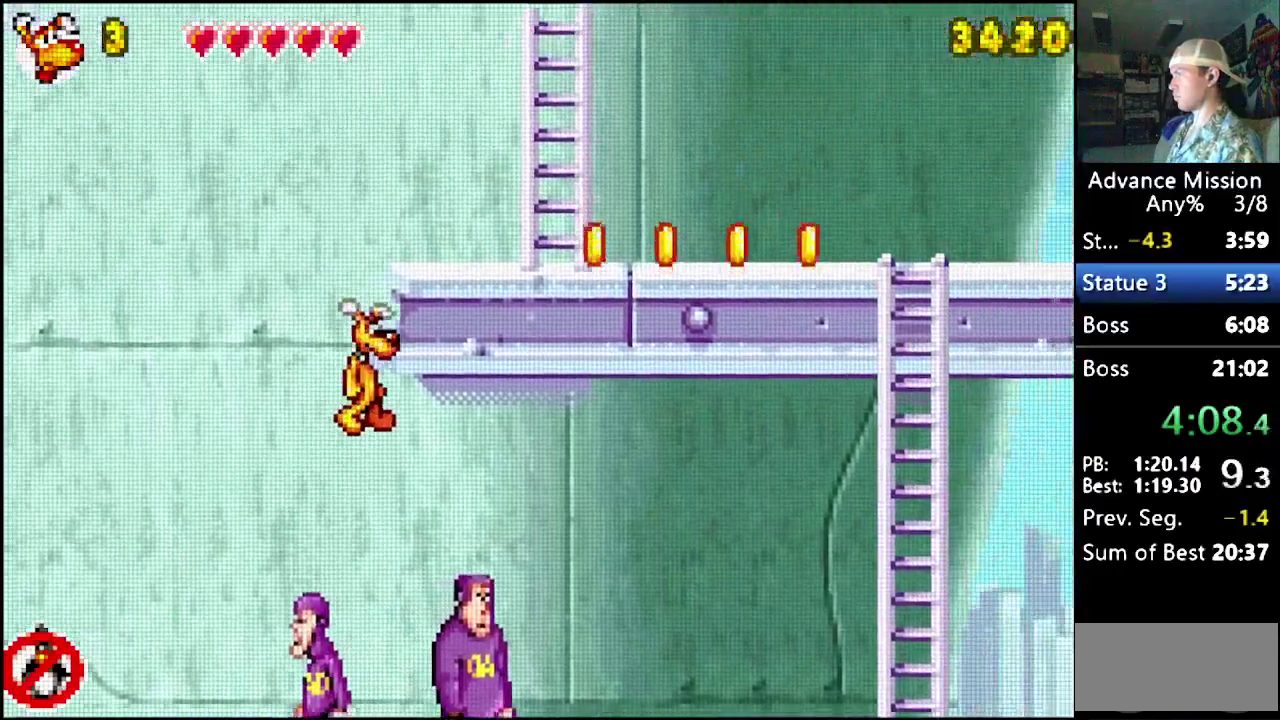
{"buttons": ["B", "DPAD_UP"], "events": [[17, "B", "down"], [100, "DPAD_UP", "down"], [183, "DPAD_UP", "up"], [283, "DPAD_UP", "down"], [317, "DPAD_RIGHT", "up"], [417, "B", "up"], [500, "B", "down"]]}
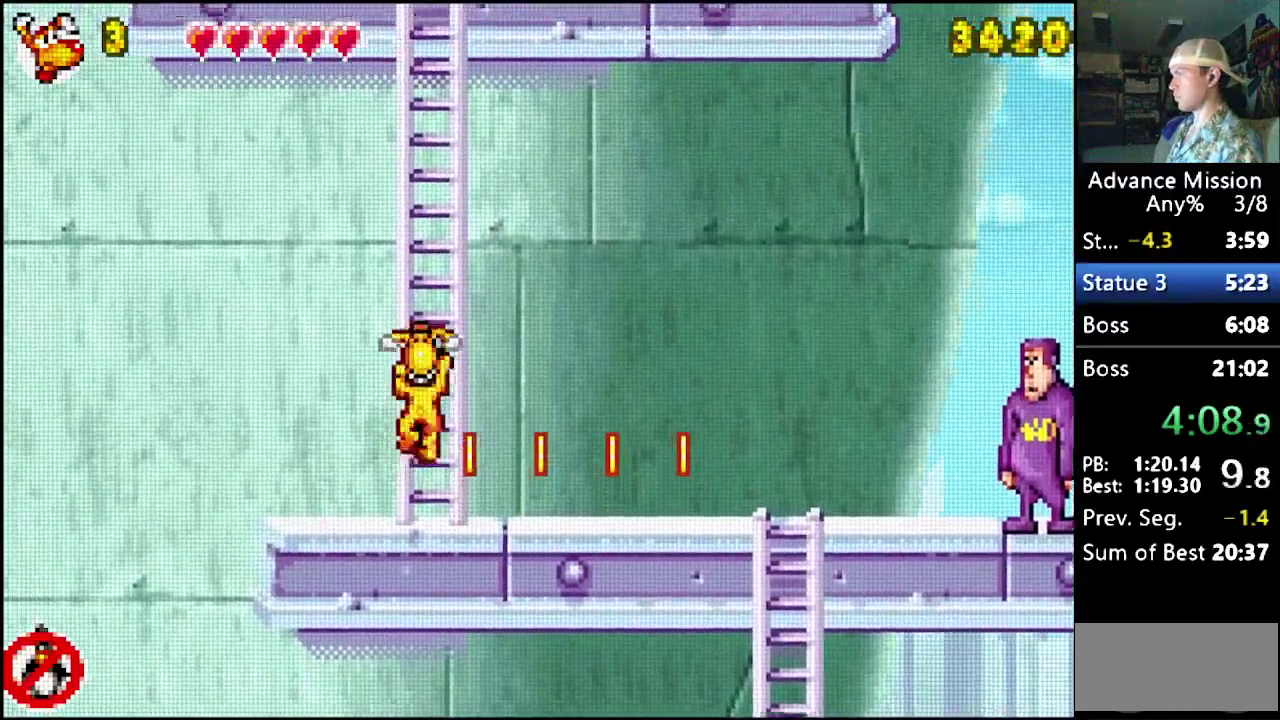
{"buttons": [], "events": [[50, "DPAD_UP", "up"], [200, "B", "up"], [217, "DPAD_UP", "down"], [467, "DPAD_UP", "up"]]}
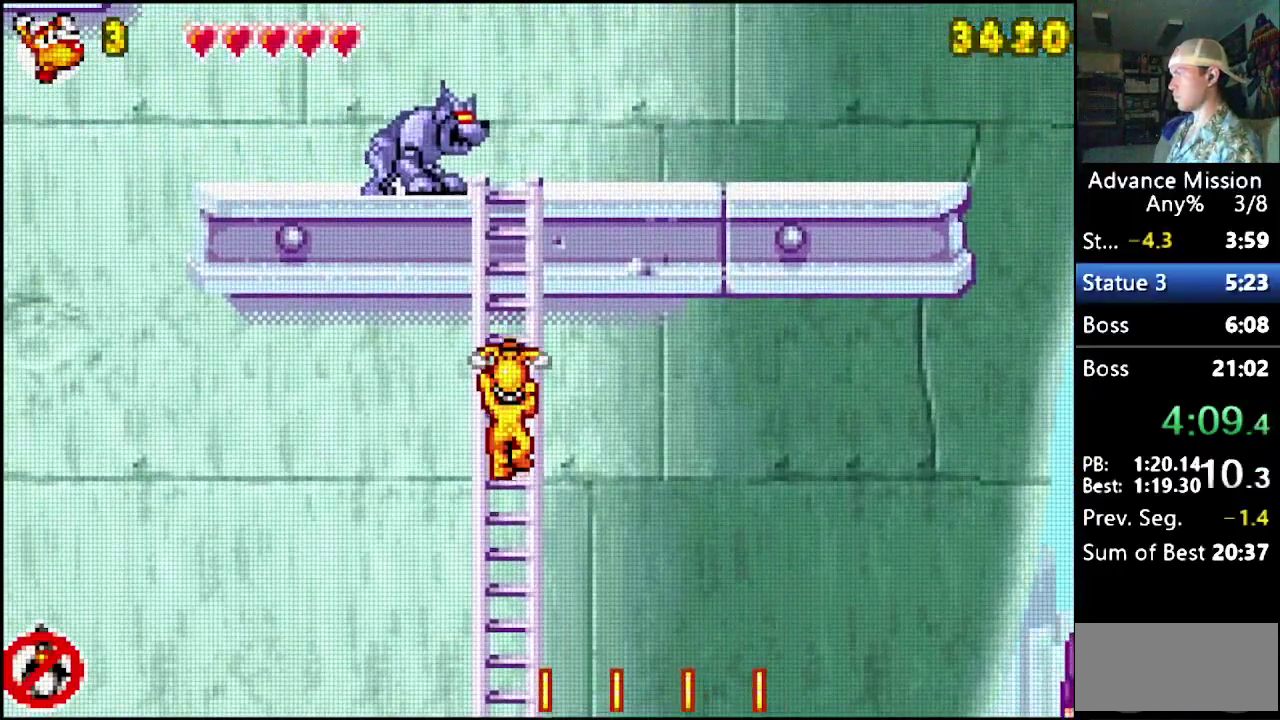
{"buttons": ["B", "DPAD_UP", "DPAD_LEFT"], "events": [[200, "DPAD_UP", "down"], [450, "B", "down"], [483, "DPAD_LEFT", "down"]]}
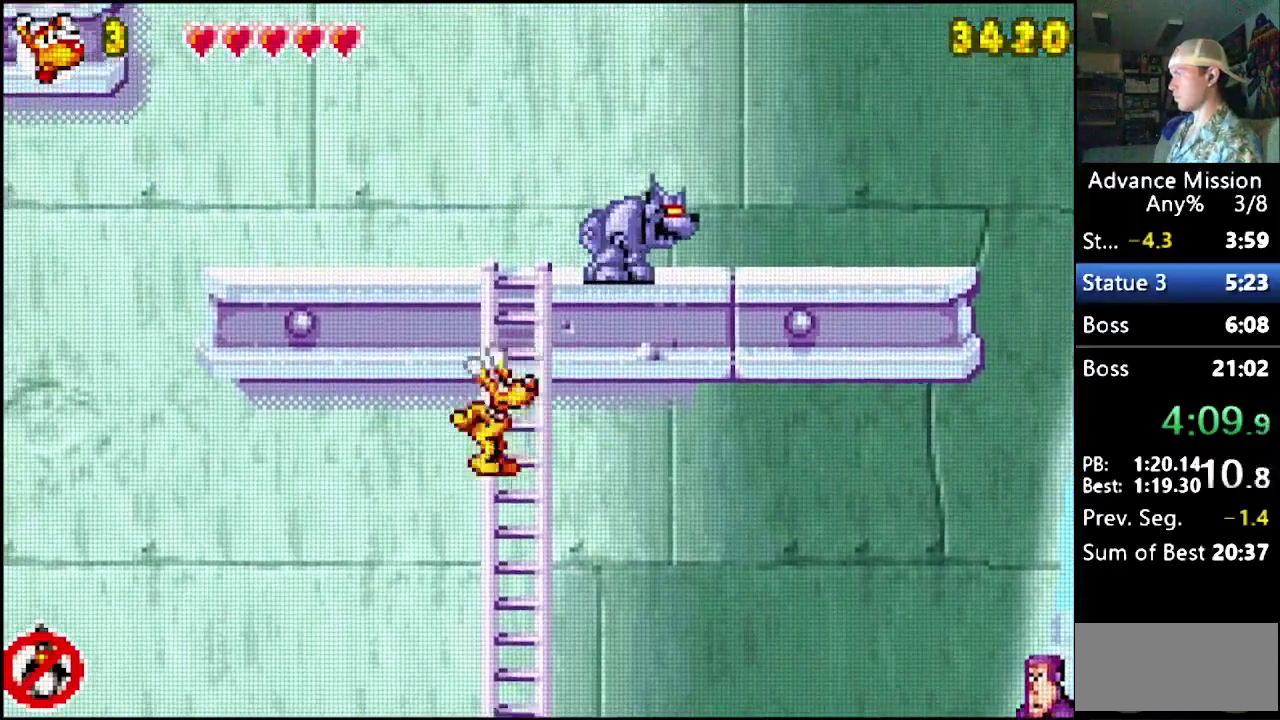
{"buttons": ["DPAD_DOWN"], "events": [[233, "B", "up"], [267, "DPAD_UP", "up"], [333, "DPAD_LEFT", "up"], [500, "DPAD_DOWN", "down"]]}
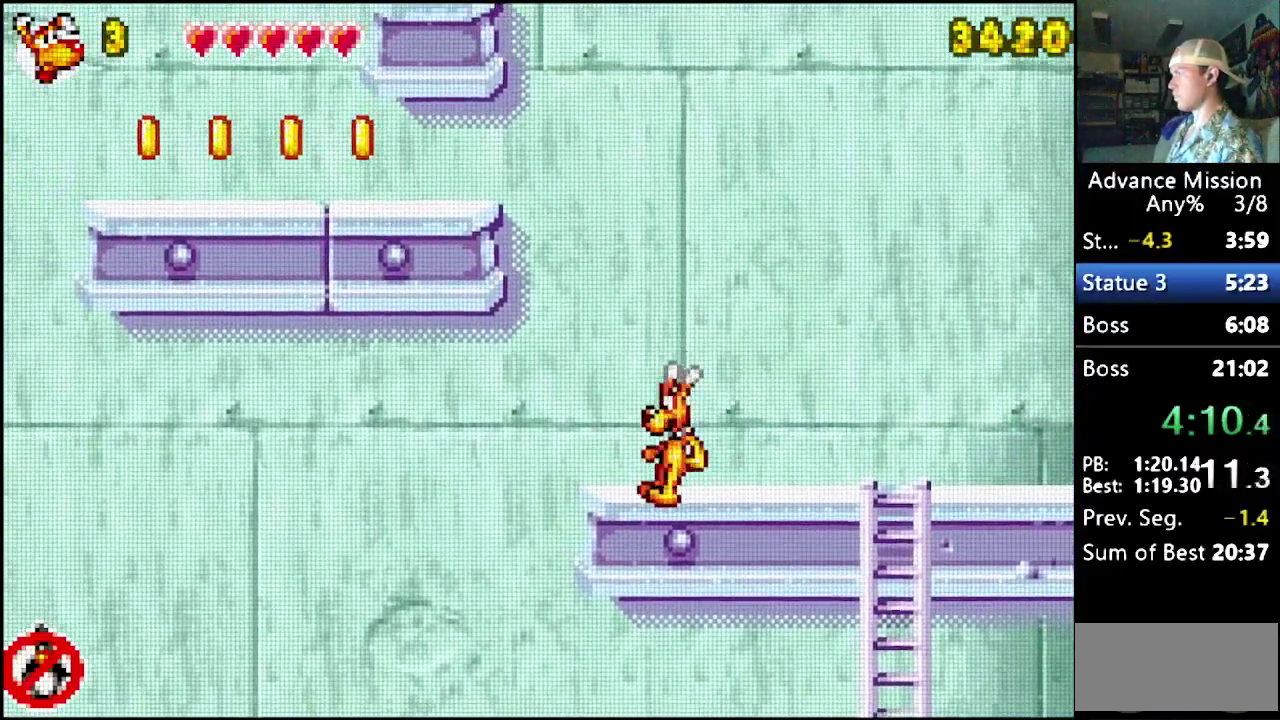
{"buttons": ["DPAD_LEFT"], "events": [[67, "B", "down"], [183, "DPAD_LEFT", "down"], [250, "DPAD_DOWN", "up"], [383, "B", "up"]]}
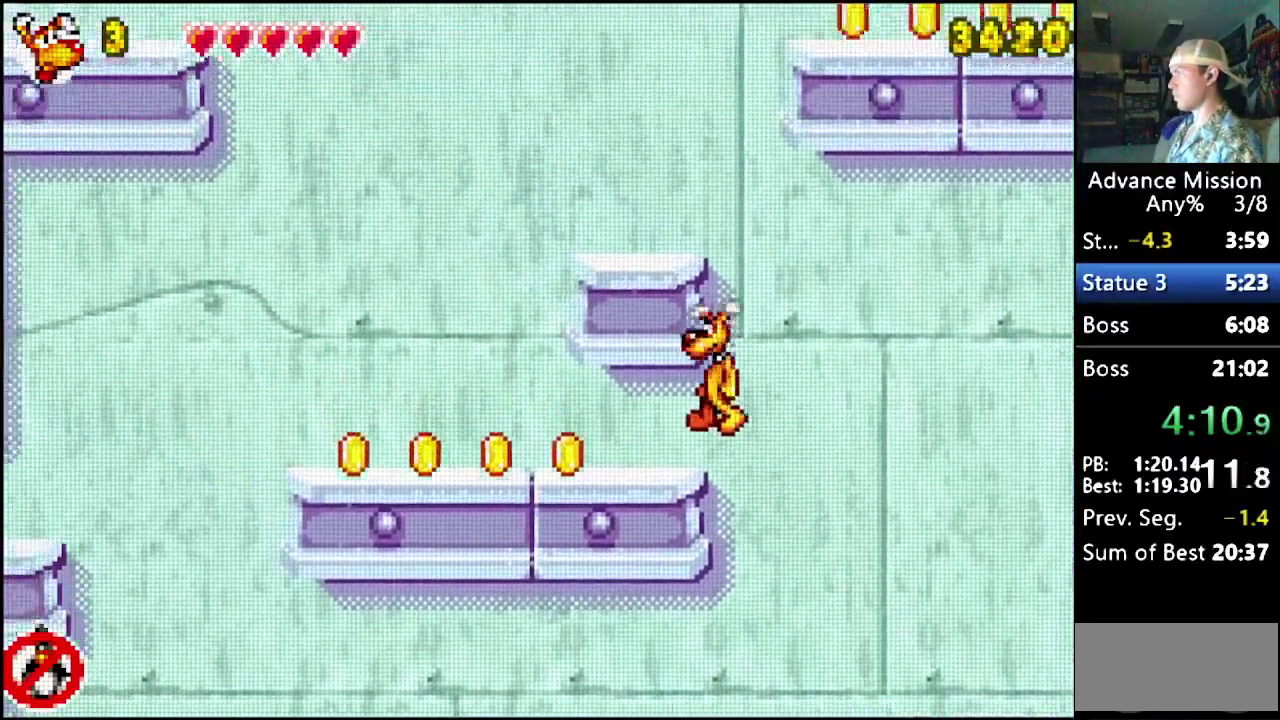
{"buttons": ["B"], "events": [[83, "DPAD_LEFT", "up"], [267, "B", "down"]]}
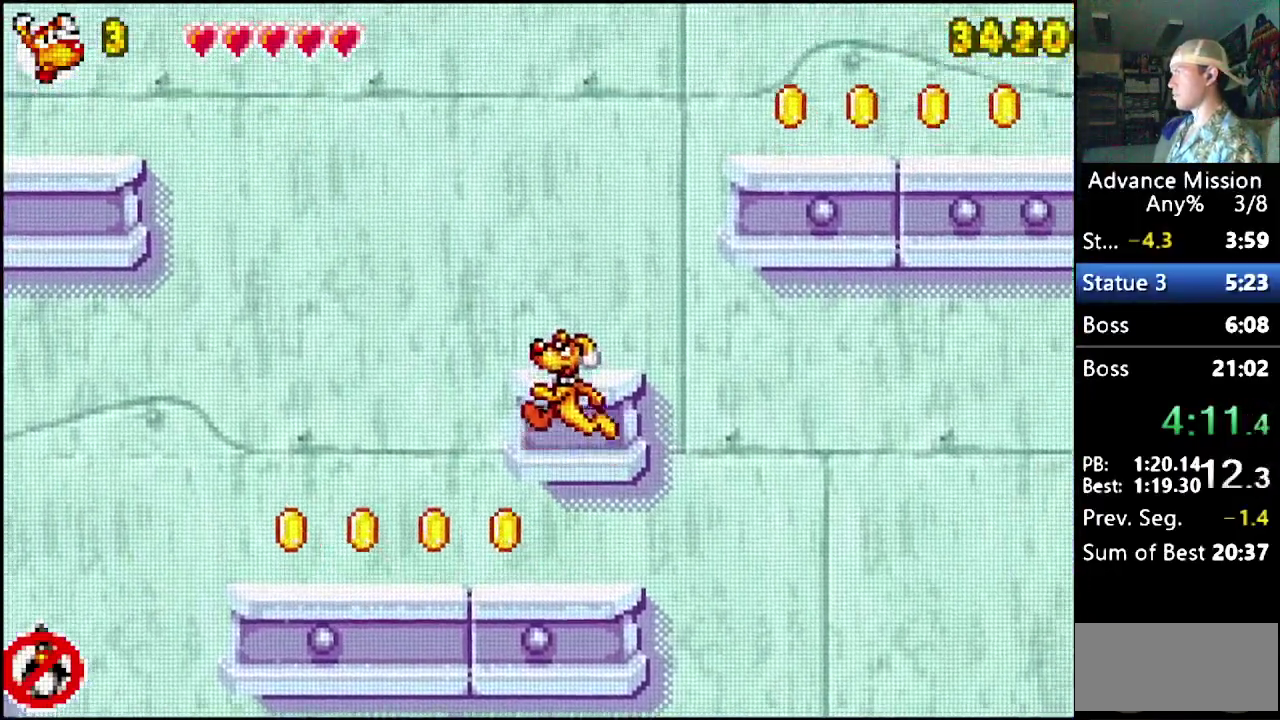
{"buttons": ["B", "DPAD_RIGHT"], "events": [[217, "B", "up"], [367, "B", "down"], [367, "DPAD_RIGHT", "down"]]}
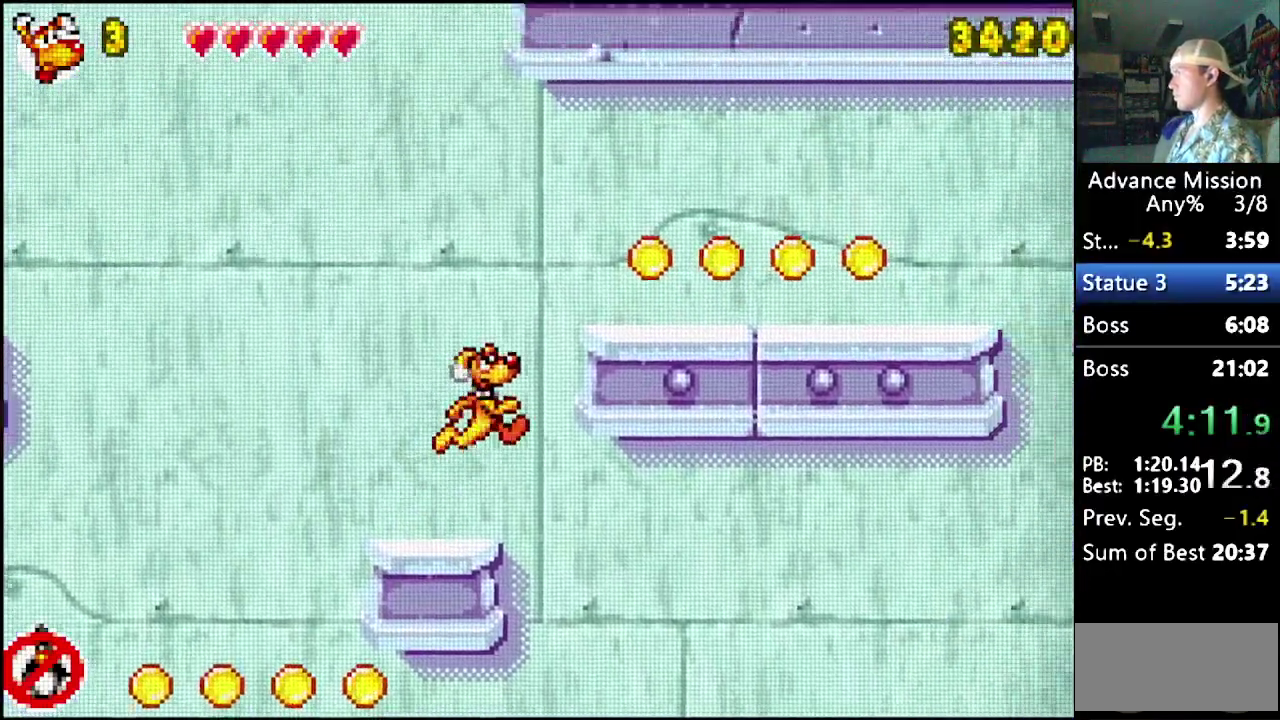
{"buttons": ["B", "DPAD_DOWN"], "events": [[250, "DPAD_RIGHT", "up"], [283, "B", "up"], [433, "DPAD_DOWN", "down"], [450, "B", "down"]]}
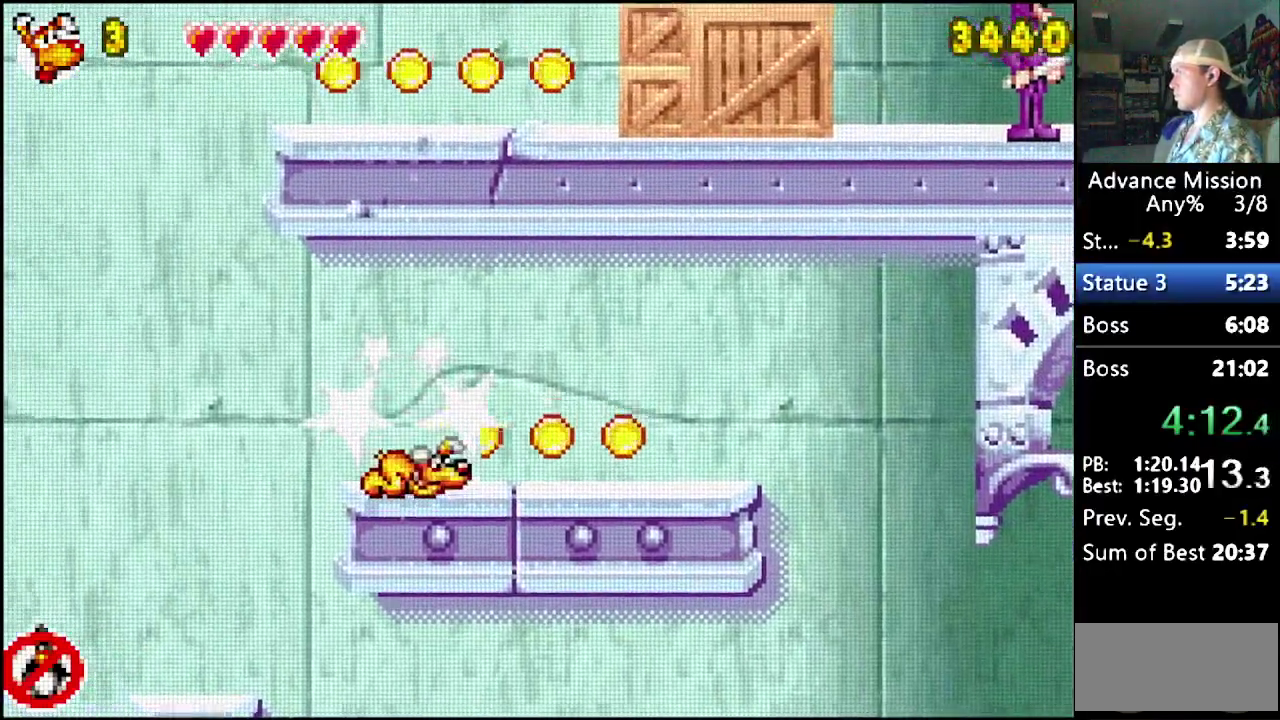
{"buttons": ["DPAD_RIGHT"], "events": [[250, "B", "up"], [300, "B", "down"], [450, "B", "up"], [483, "DPAD_DOWN", "up"], [500, "DPAD_RIGHT", "down"]]}
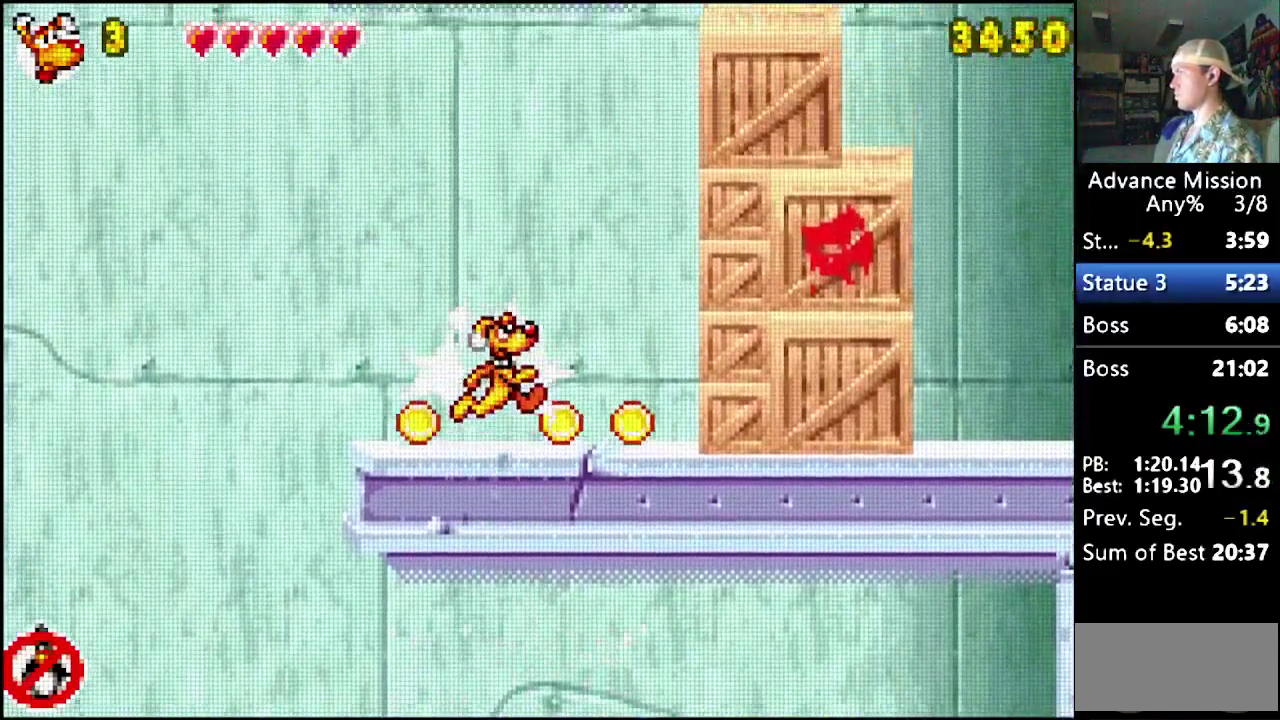
{"buttons": ["B", "DPAD_DOWN"], "events": [[133, "DPAD_RIGHT", "up"], [250, "DPAD_DOWN", "down"], [283, "B", "down"]]}
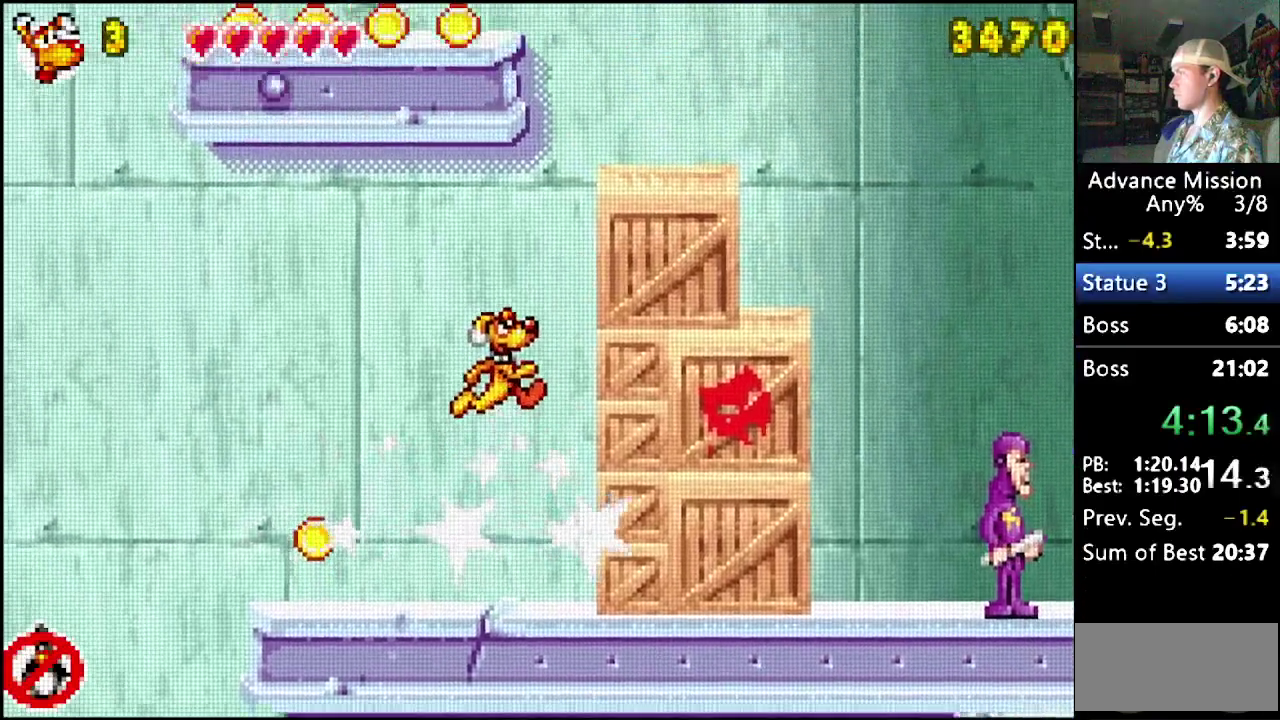
{"buttons": [], "events": [[100, "B", "up"], [100, "DPAD_DOWN", "up"], [200, "B", "down"], [217, "DPAD_RIGHT", "down"], [450, "B", "up"], [500, "DPAD_RIGHT", "up"]]}
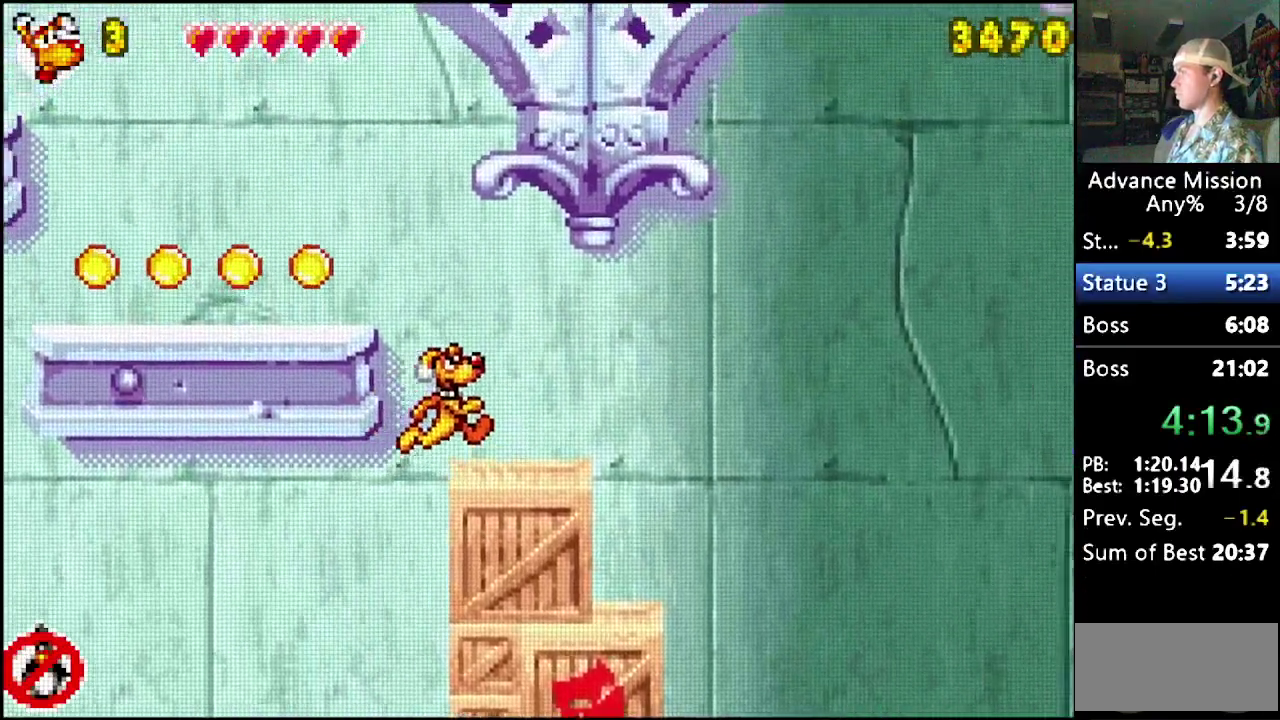
{"buttons": ["DPAD_LEFT"], "events": [[150, "B", "down"], [150, "DPAD_LEFT", "down"], [350, "B", "up"]]}
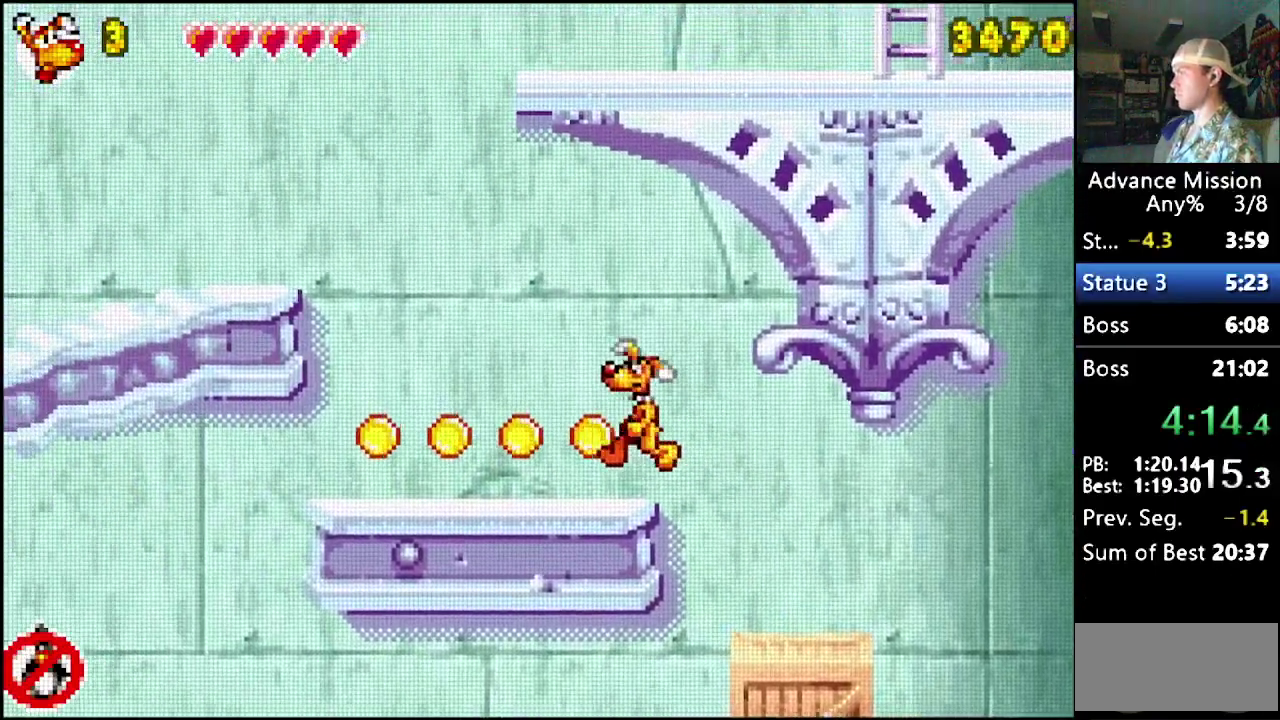
{"buttons": ["B", "DPAD_LEFT"], "events": [[200, "B", "down"]]}
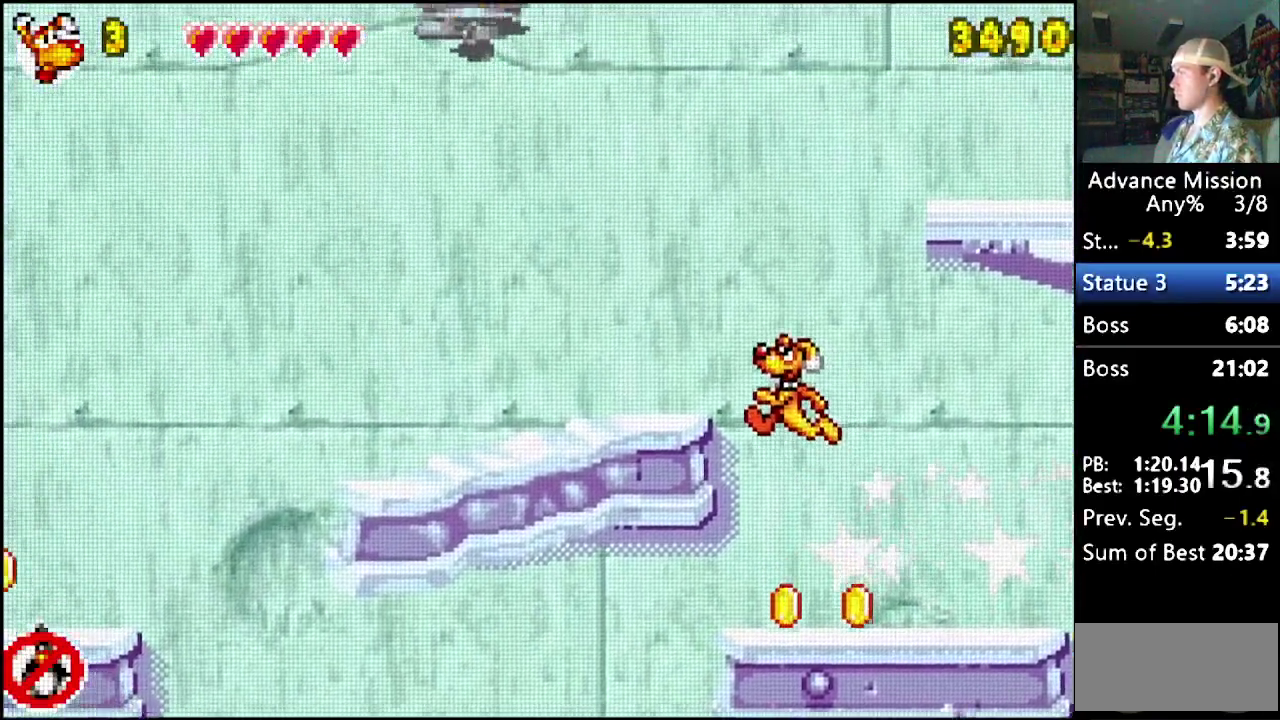
{"buttons": ["DPAD_RIGHT"], "events": [[17, "B", "up"], [200, "DPAD_LEFT", "up"], [250, "DPAD_RIGHT", "down"], [283, "B", "down"], [500, "B", "up"]]}
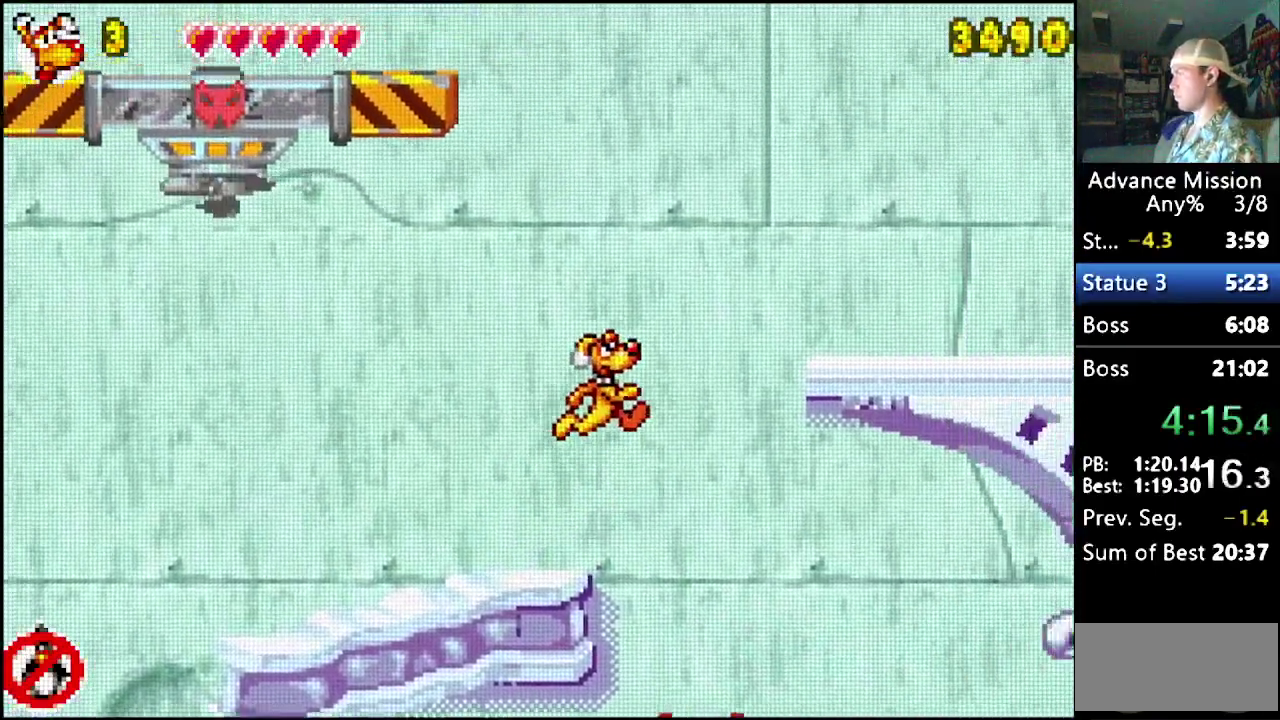
{"buttons": ["DPAD_RIGHT"], "events": [[100, "B", "down"], [200, "B", "up"]]}
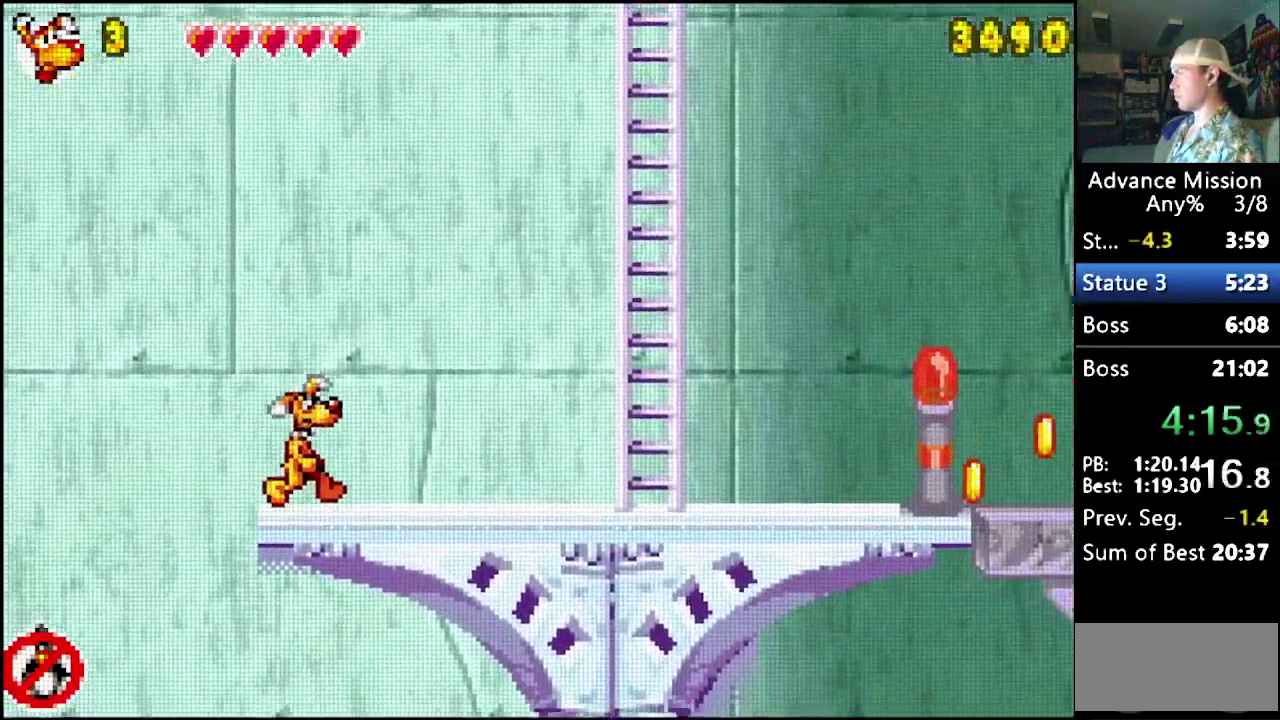
{"buttons": ["B", "DPAD_RIGHT"], "events": [[33, "DPAD_DOWN", "down"], [67, "B", "down"], [250, "DPAD_DOWN", "up"], [383, "B", "up"], [433, "B", "down"]]}
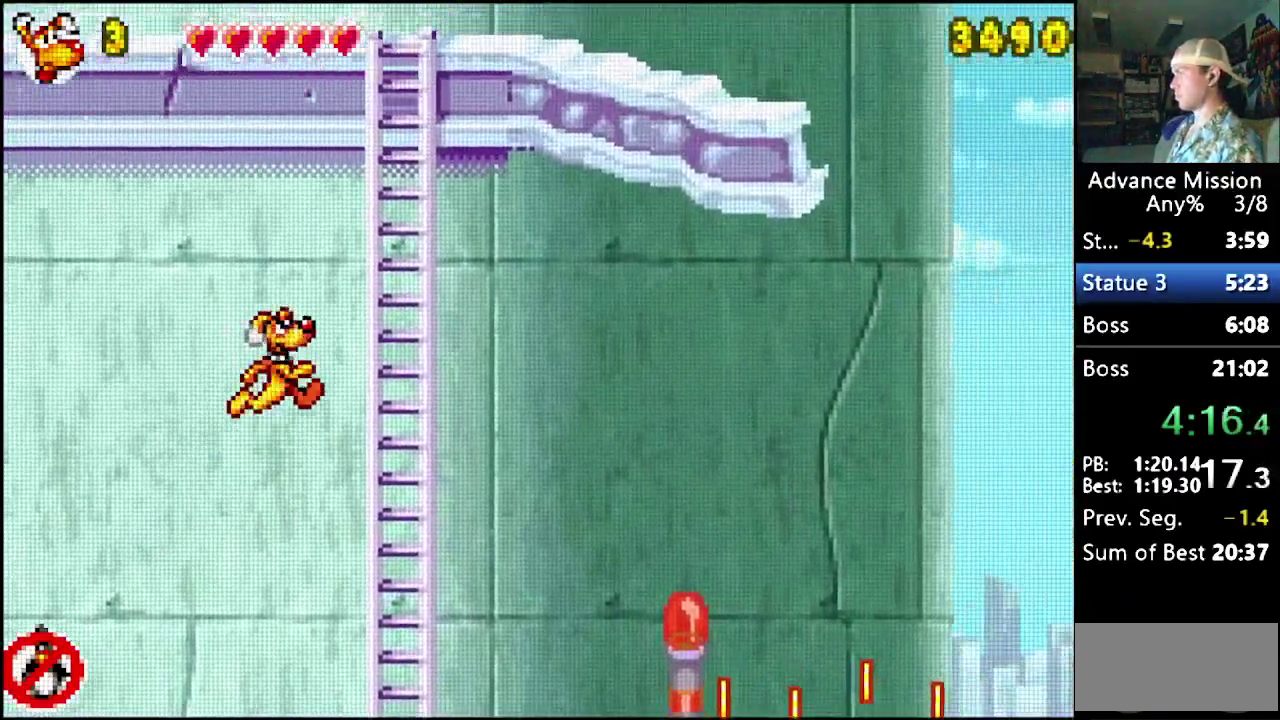
{"buttons": [], "events": [[200, "DPAD_UP", "down"], [217, "B", "up"], [250, "DPAD_RIGHT", "up"], [317, "B", "down"], [433, "DPAD_UP", "up"], [500, "B", "up"]]}
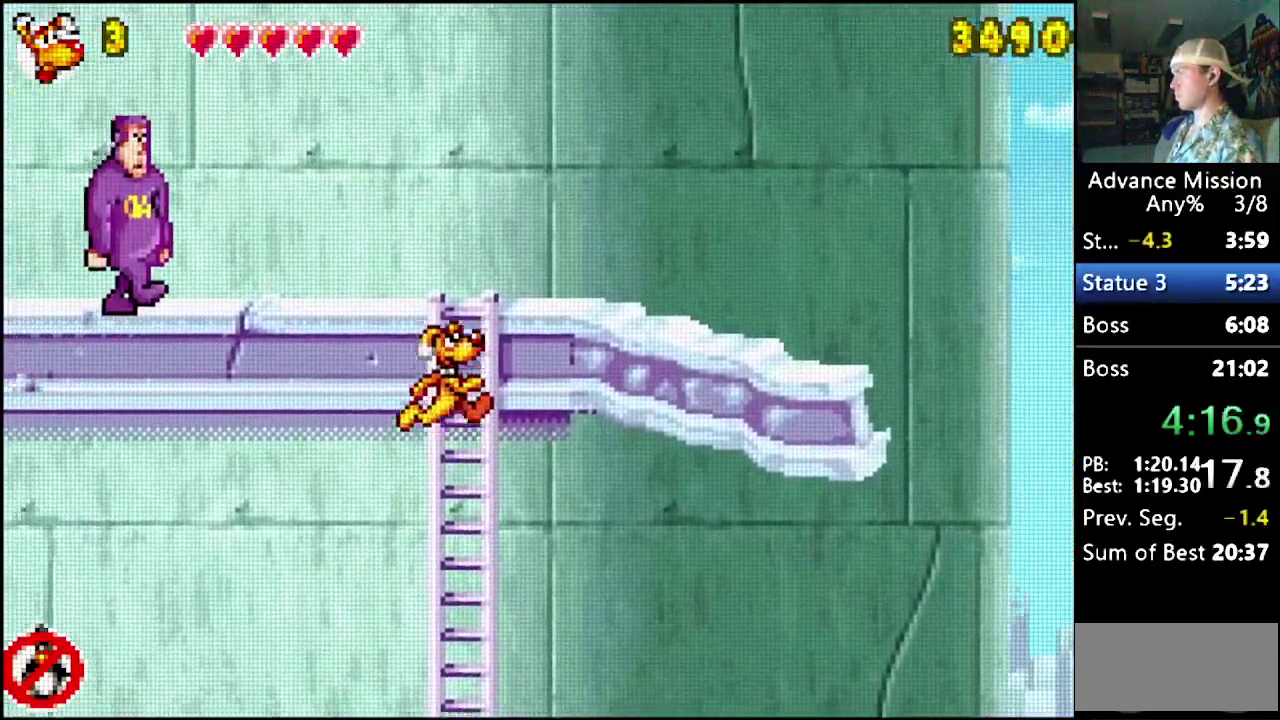
{"buttons": [], "events": [[33, "DPAD_UP", "down"], [100, "B", "down"], [183, "B", "up"], [233, "DPAD_RIGHT", "down"], [300, "DPAD_UP", "up"], [367, "DPAD_RIGHT", "up"]]}
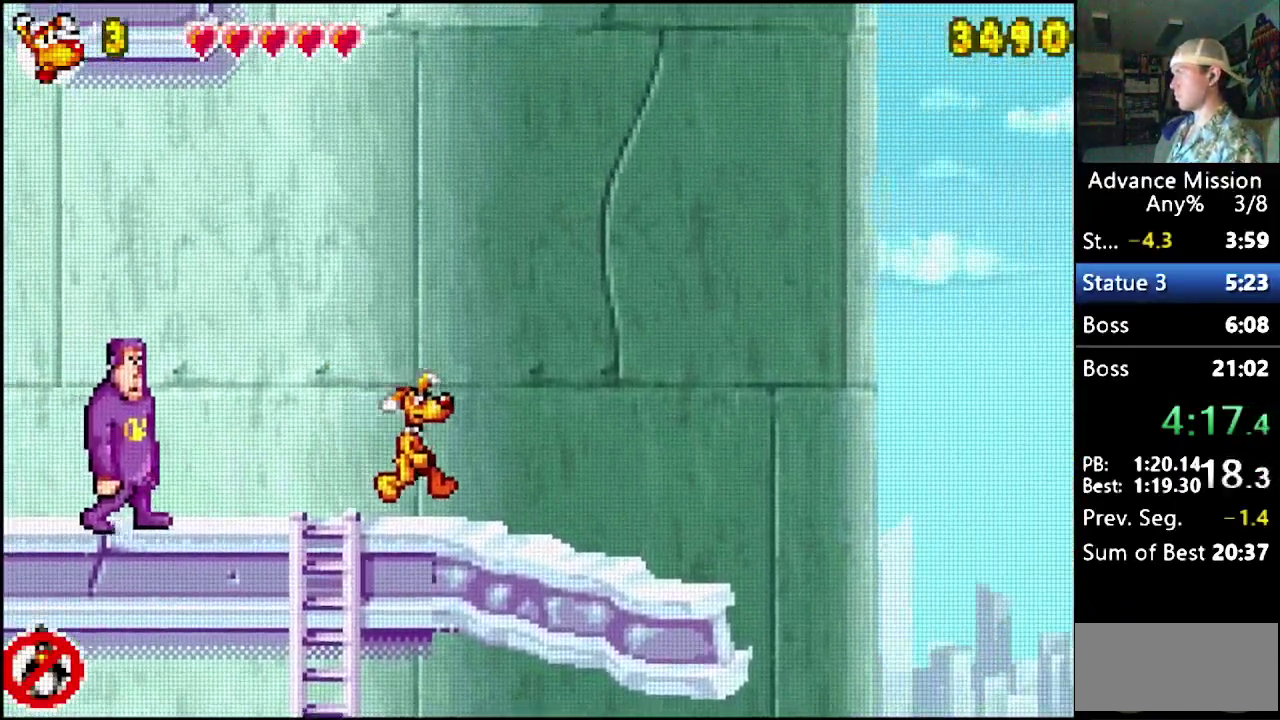
{"buttons": ["B", "DPAD_LEFT"], "events": [[33, "DPAD_DOWN", "down"], [150, "B", "down"], [400, "B", "up"], [450, "DPAD_DOWN", "up"], [450, "DPAD_LEFT", "down"], [483, "B", "down"]]}
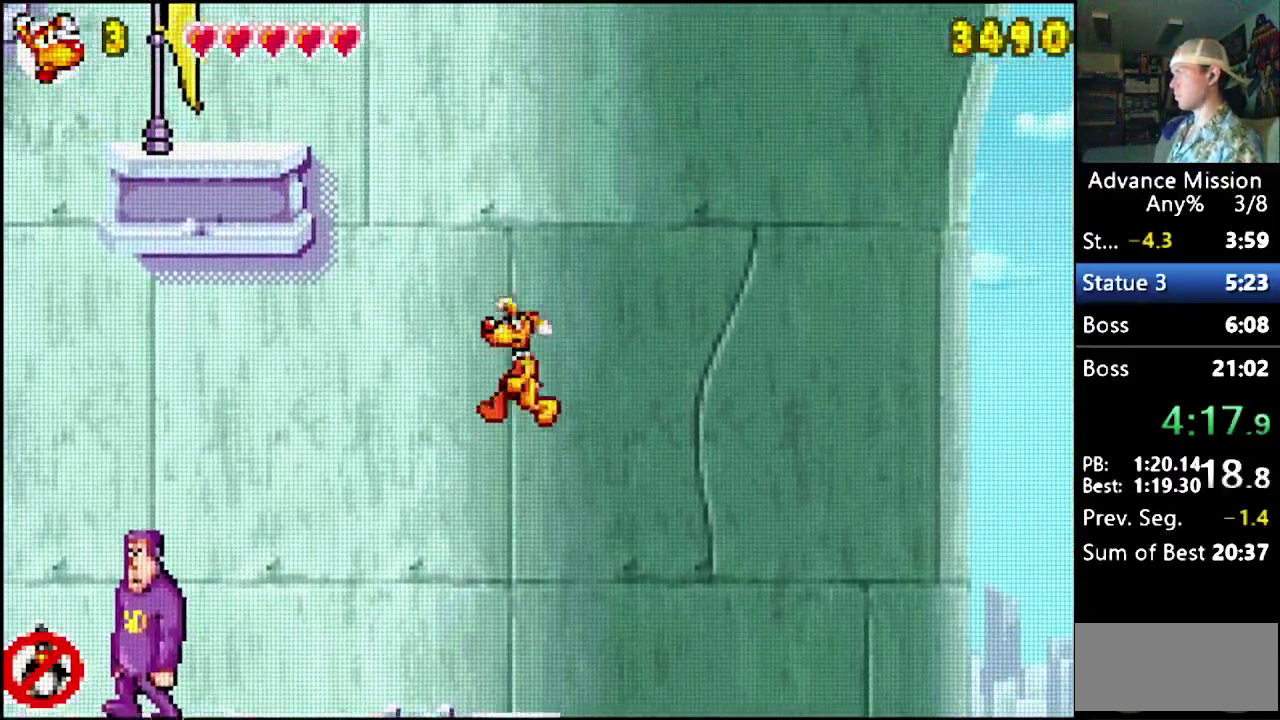
{"buttons": ["B", "DPAD_UP", "DPAD_LEFT"], "events": [[167, "DPAD_UP", "down"]]}
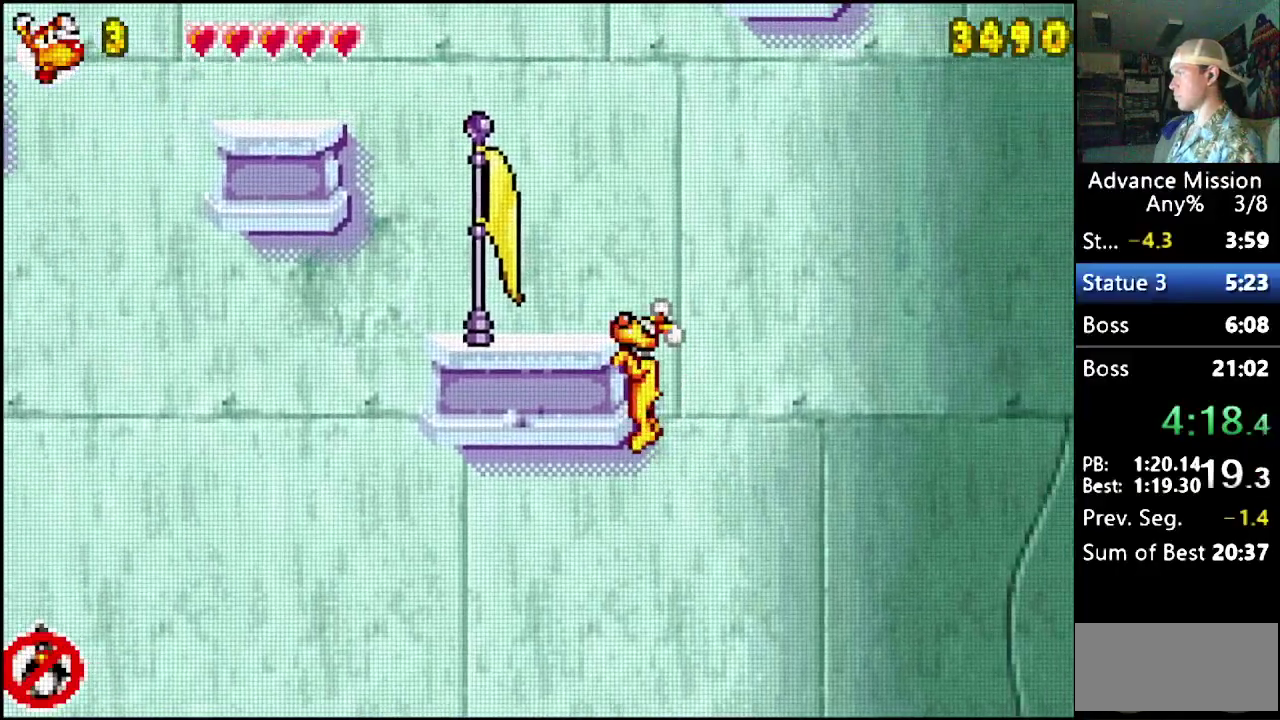
{"buttons": ["DPAD_DOWN"], "events": [[50, "B", "up"], [67, "DPAD_UP", "up"], [100, "DPAD_LEFT", "up"], [467, "DPAD_DOWN", "down"]]}